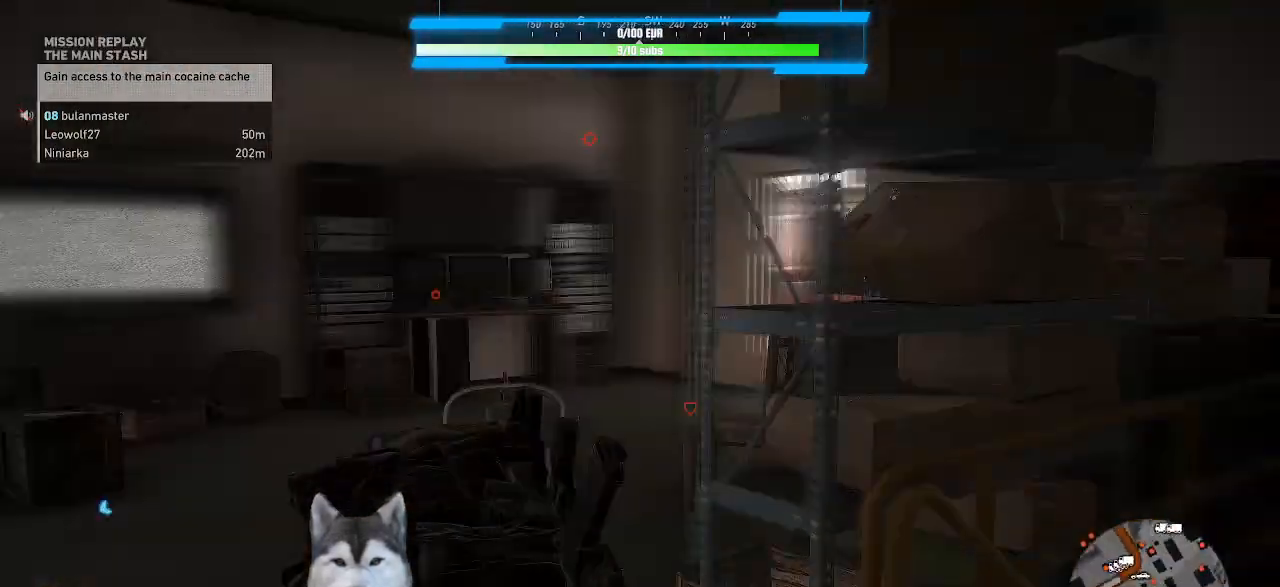
Gameplay with keyboard and mouse; each line is a JSON object with the keys and mouse buttons held at the frame after it. "events" lists presses ("down") and releases ("up") of ".", "/", "0", "1", "2", "3", "4", "5", "6", "7", "8", "9", "a", "alt_l", "alt_r", "b", "backslash", "backspace", "c", "caps_lock", "comma", "ctrl_l", "ctrl_r", "d", "e", "equals", "f", "g", "h", "i", "j", "k", "l", "lbracket", "m", "minus", "n", "o", "p", "q", "quote", "r", "rbracket", "return", "s", "semicolon", "shift_l", "shift_r", "space", "t", "tab", "tilde", "u", "v", "w", "x", "y", "z", "mouse_left", "mouse_wheel" and "mouse_right" between this image and that frame as [ms after this image, input, new state], when the widget could be followed in between. "mouse_left", "mouse_wheel", "mouse_right" = the "left", "wheel", "right" buttons of the "mouse" list. No other keys are recorded. "wheel" means that the mouse wheel is clicked or scrolled. Not read: mouse_move.
{"keys": ["a"], "mouse": [], "events": []}
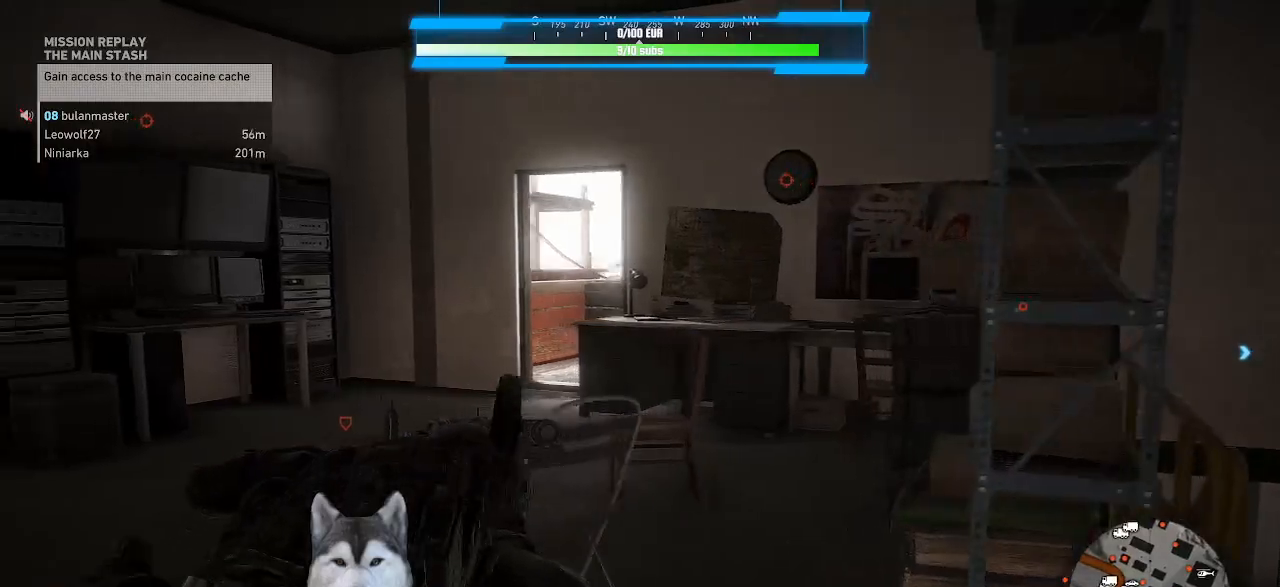
{"keys": ["w"], "mouse": [], "events": [[100, "w", "down"], [134, "a", "up"]]}
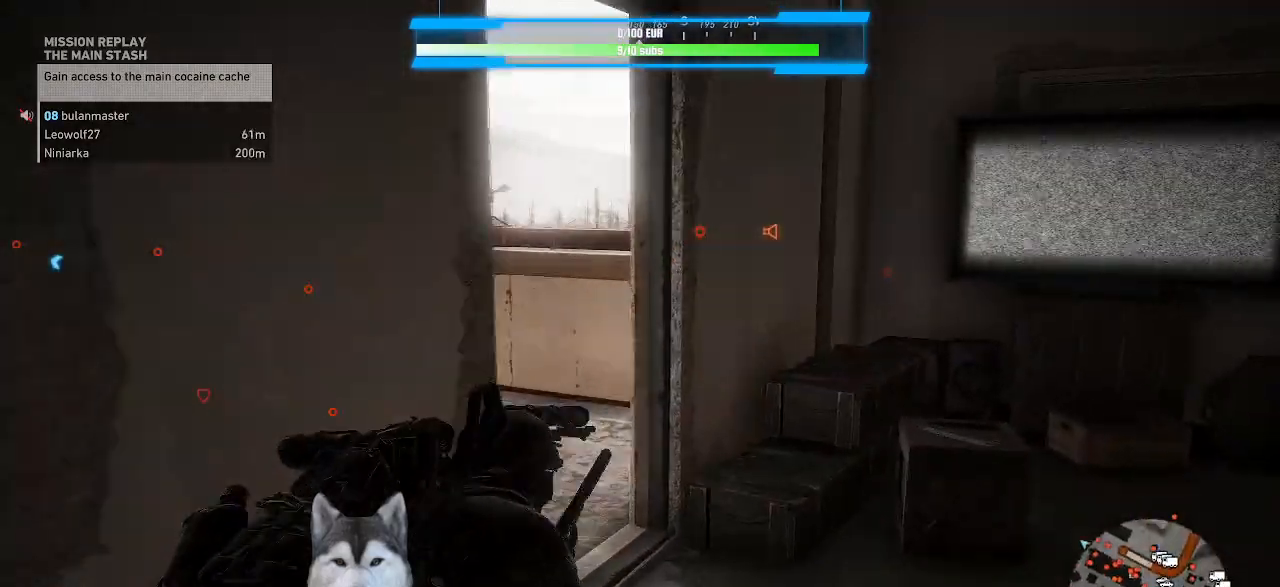
{"keys": ["d", "w"], "mouse": [], "events": [[234, "d", "down"]]}
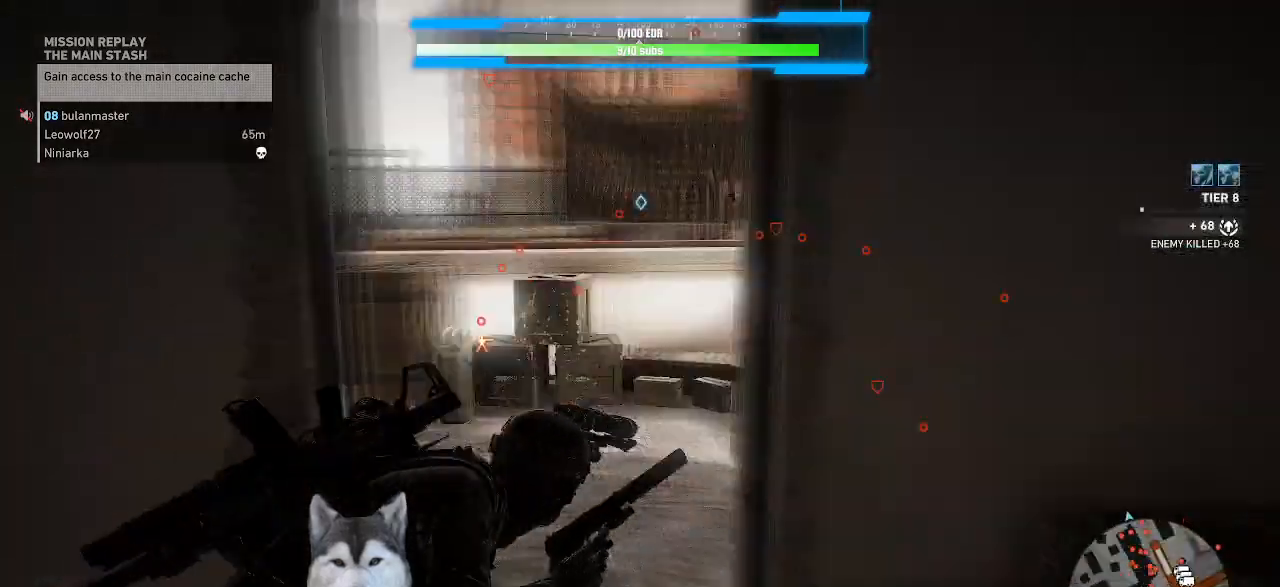
{"keys": ["w"], "mouse": [], "events": [[367, "d", "up"]]}
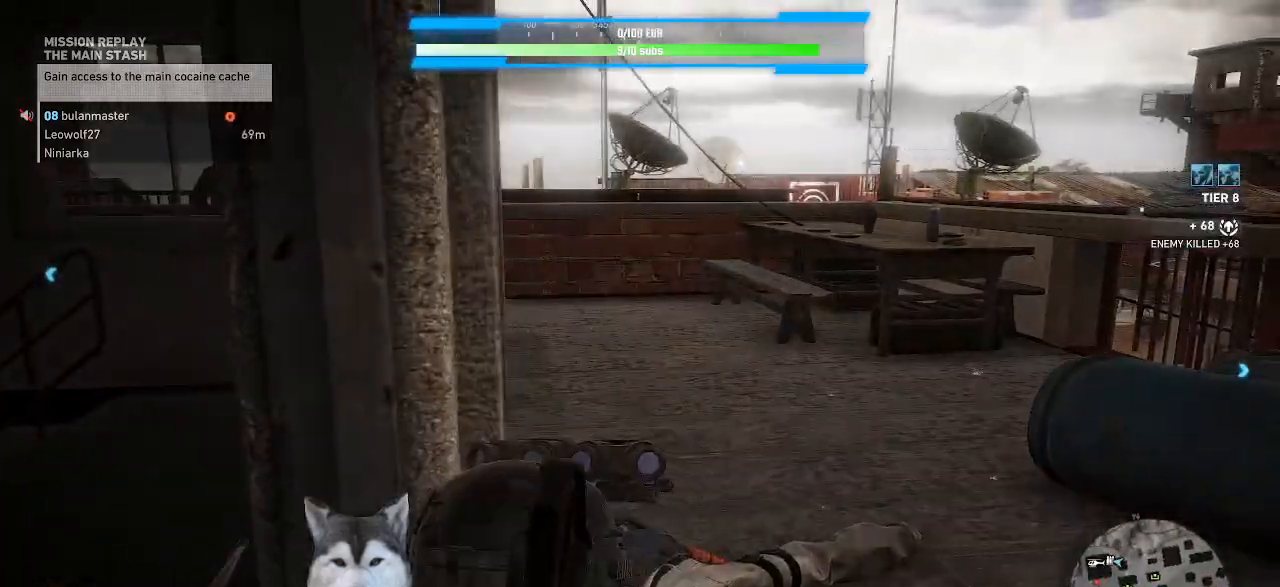
{"keys": ["d"], "mouse": [], "events": [[67, "d", "down"], [434, "w", "up"]]}
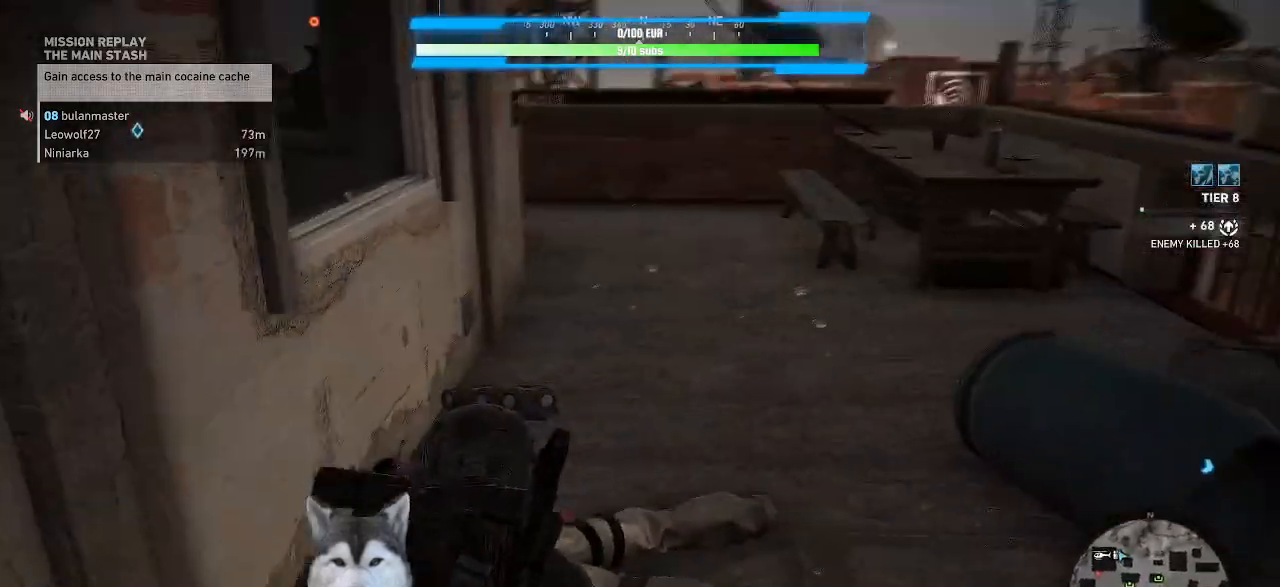
{"keys": ["d", "w"], "mouse": [], "events": [[100, "w", "down"]]}
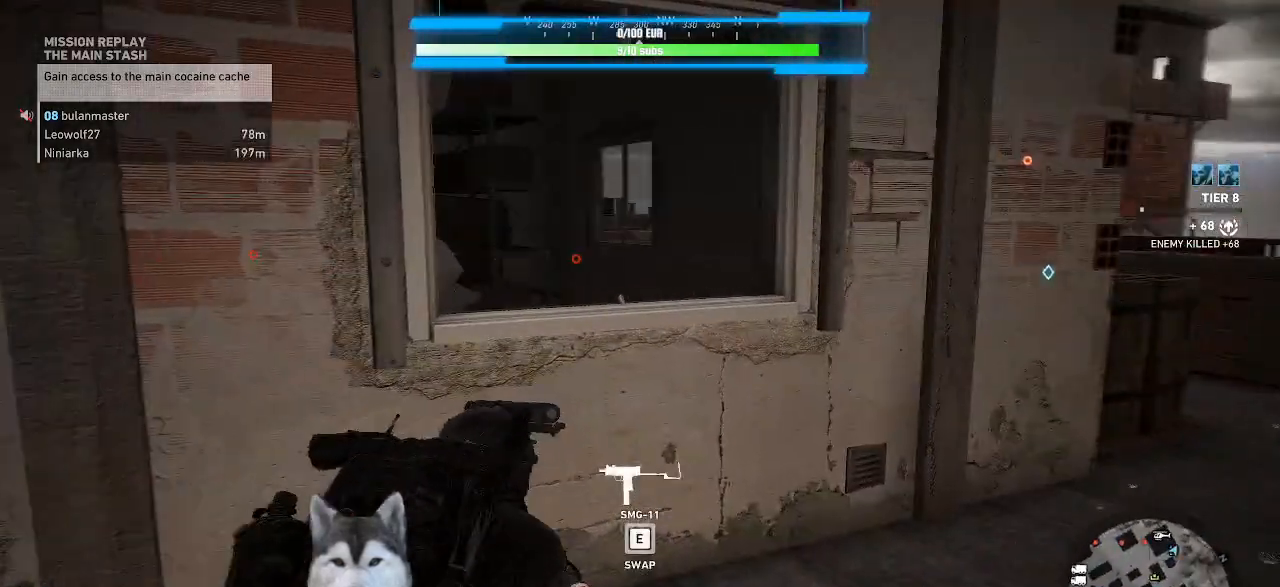
{"keys": ["d"], "mouse": [], "events": [[167, "w", "up"]]}
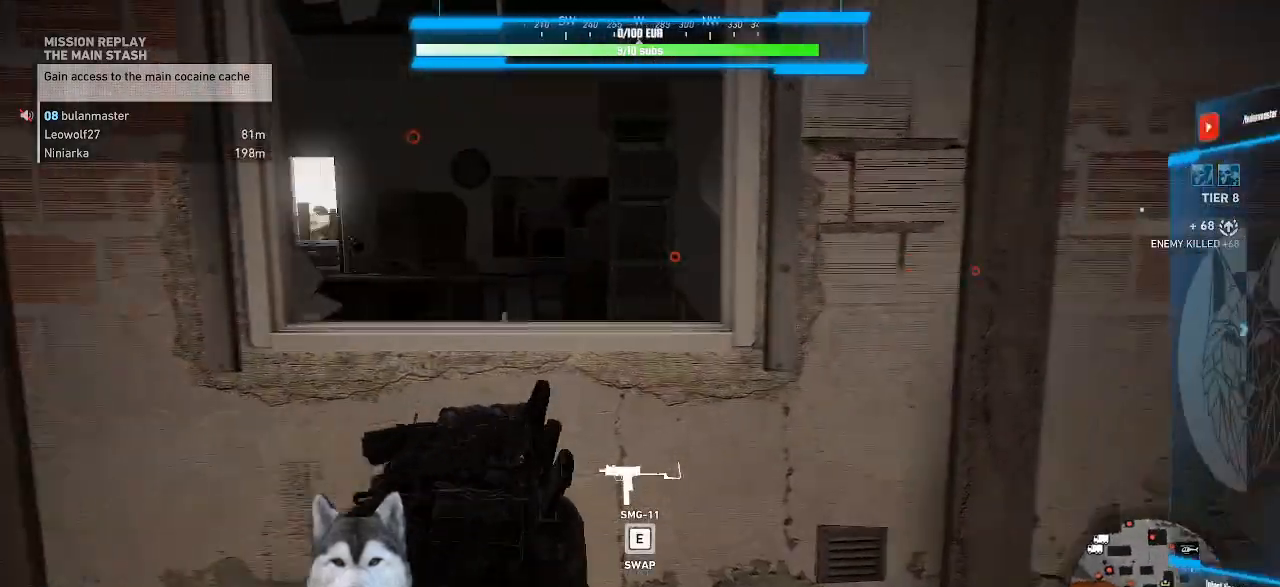
{"keys": ["w"], "mouse": [], "events": [[234, "w", "down"], [367, "d", "up"]]}
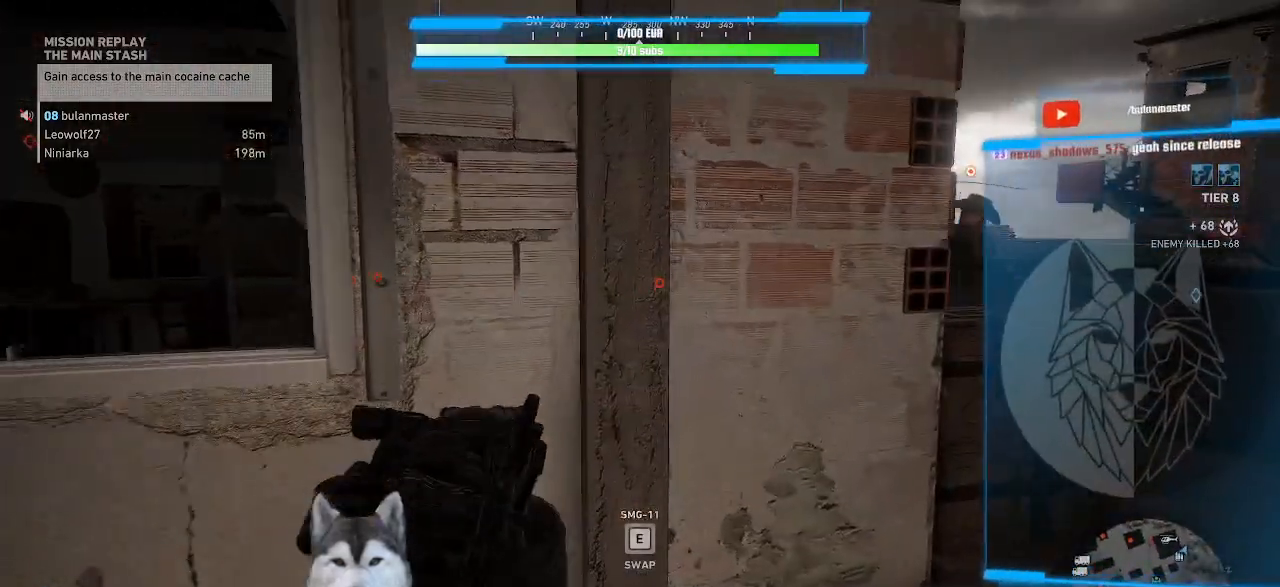
{"keys": ["d", "w"], "mouse": [], "events": [[100, "d", "down"]]}
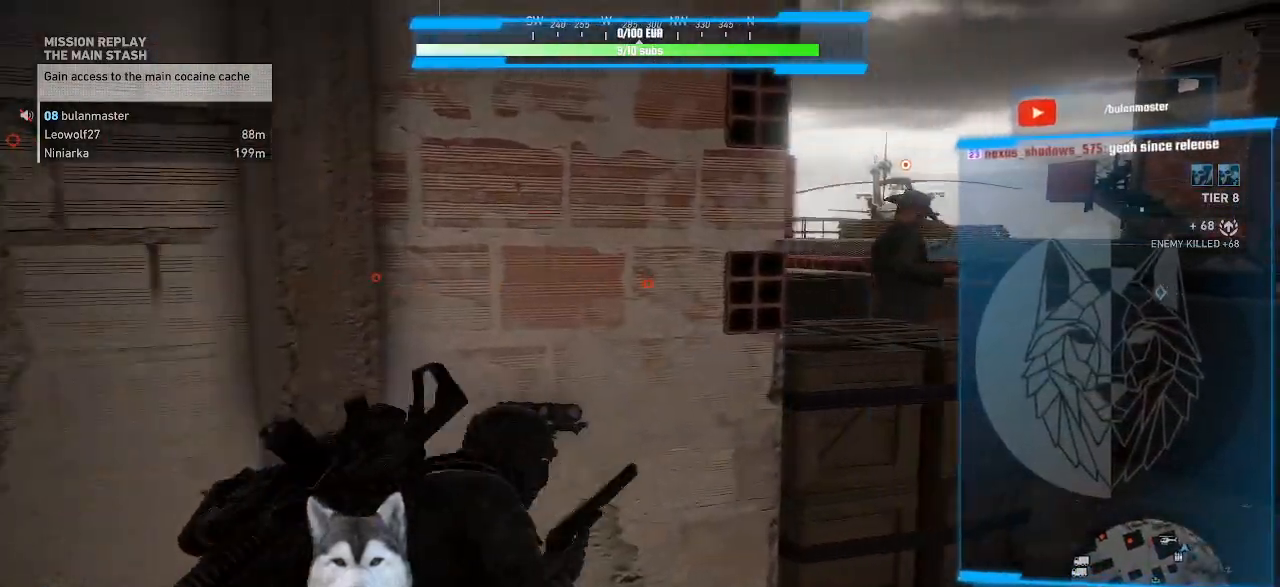
{"keys": [], "mouse": [], "events": [[167, "d", "up"], [434, "w", "up"]]}
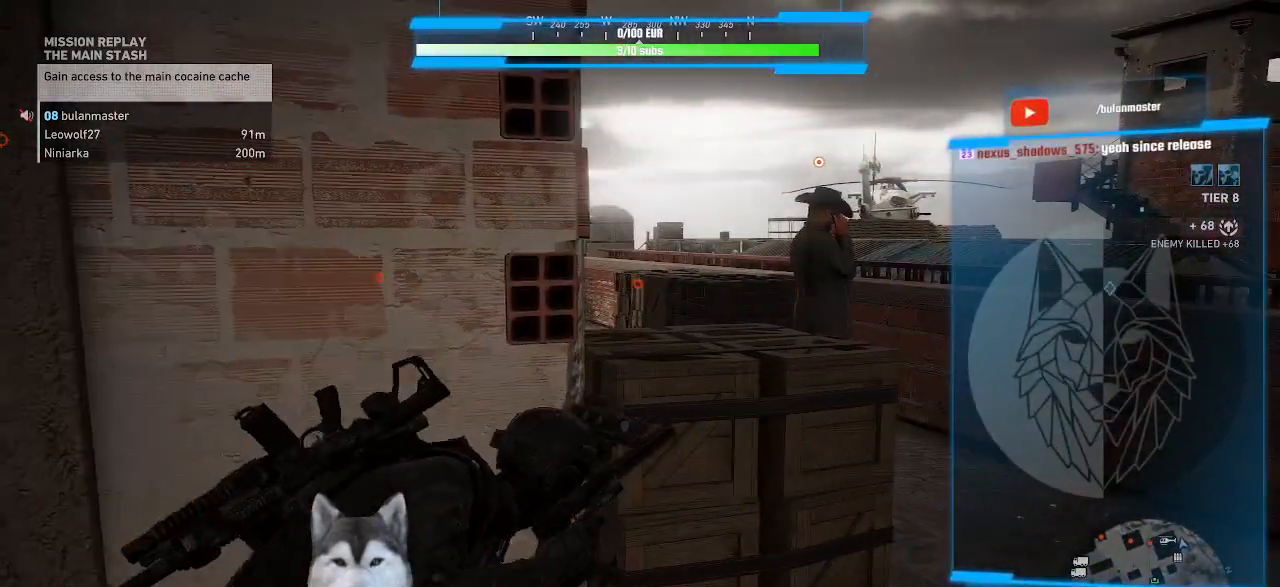
{"keys": [], "mouse": [], "events": []}
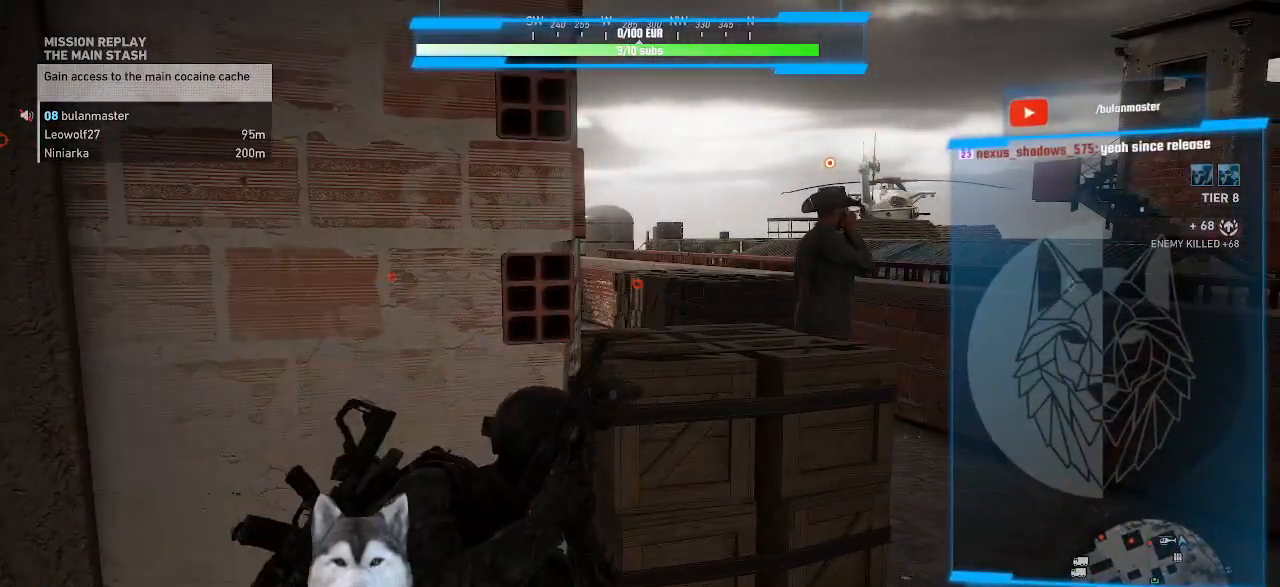
{"keys": [], "mouse": [], "events": []}
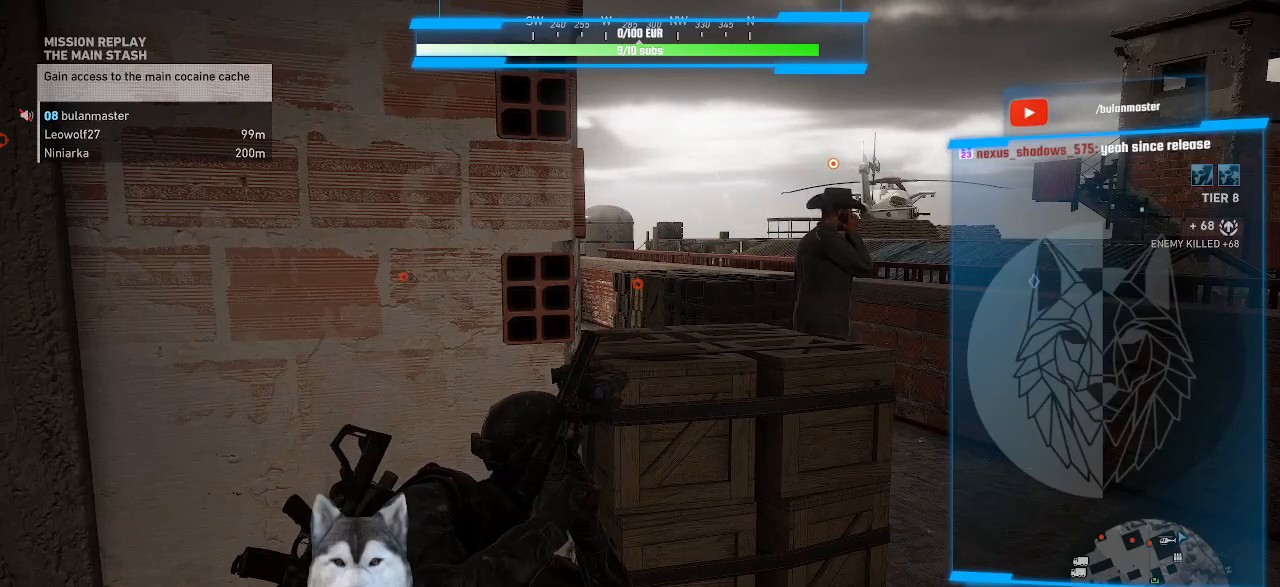
{"keys": [], "mouse": [], "events": []}
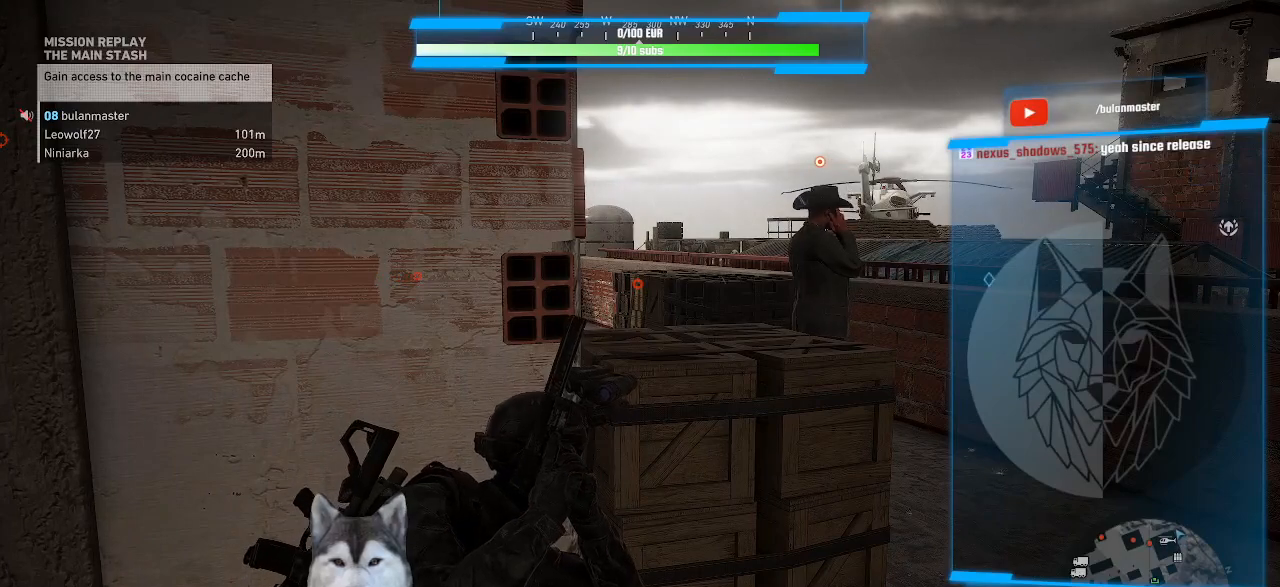
{"keys": [], "mouse": [], "events": [[134, "a", "down"], [234, "w", "down"], [400, "a", "up"], [400, "w", "up"]]}
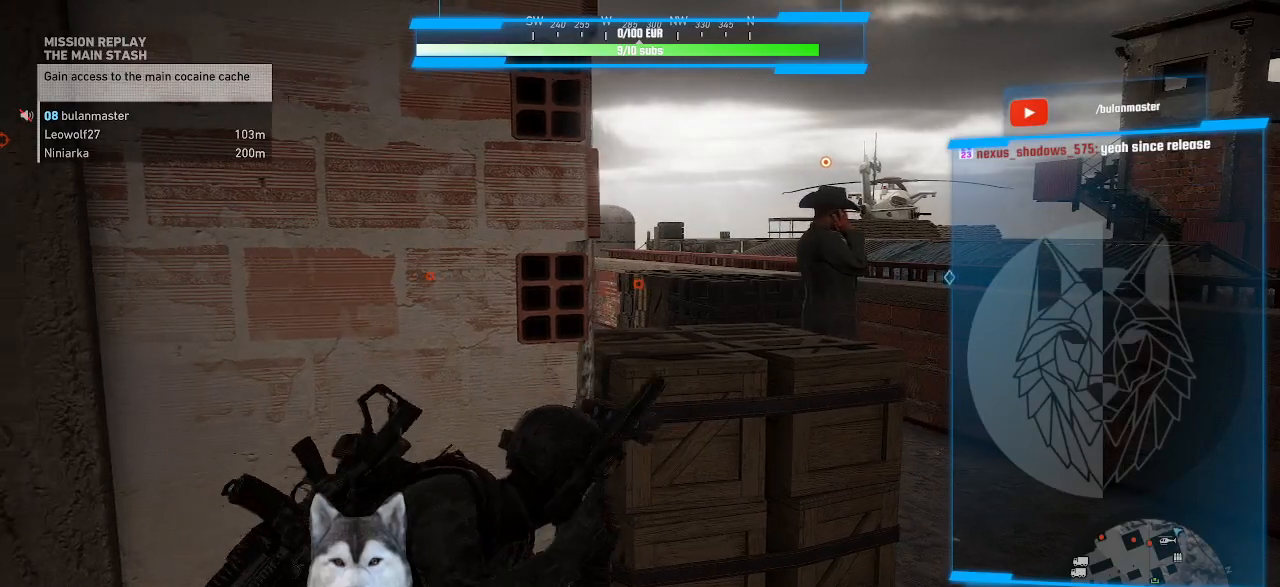
{"keys": ["a"], "mouse": [], "events": [[334, "a", "down"]]}
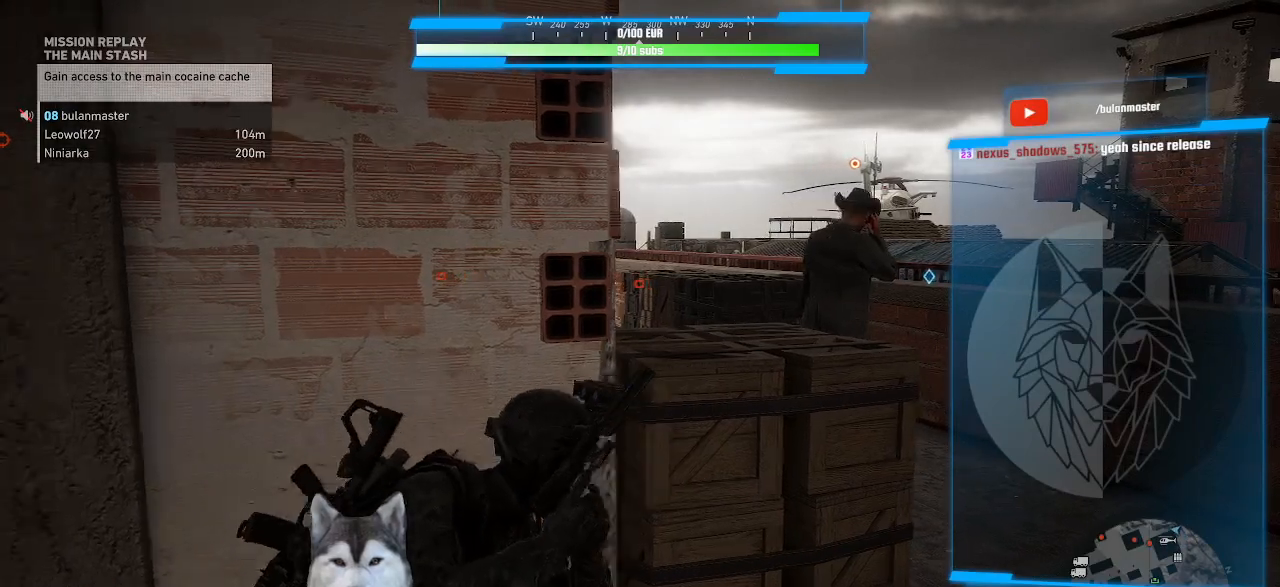
{"keys": [], "mouse": [], "events": [[134, "a", "up"]]}